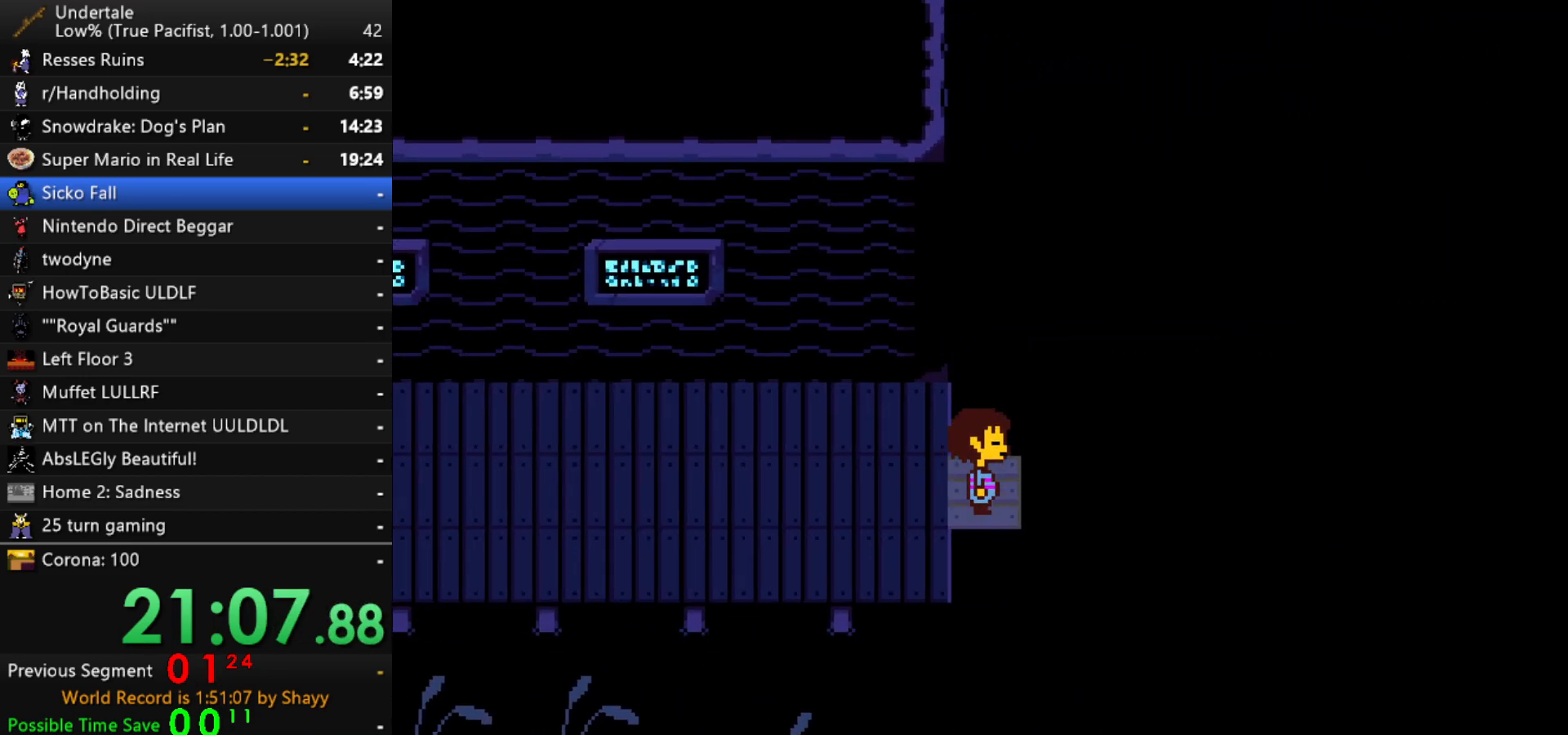
Gameplay with keyboard; each line is a JSON object with the keys held at the frame after it. "events" lists presses ("down") and releases ("up") of "c", "ctrl", "down", "left", "return", "right", "shift", "up", "x" and "z" between this image and that frame as [ms after this image, input, new state], when the widget could be followed in between. No other keys are recorded. Mouse input is not recorded.
{"keys": ["down", "right", "up"], "events": [[17, "up", "down"]]}
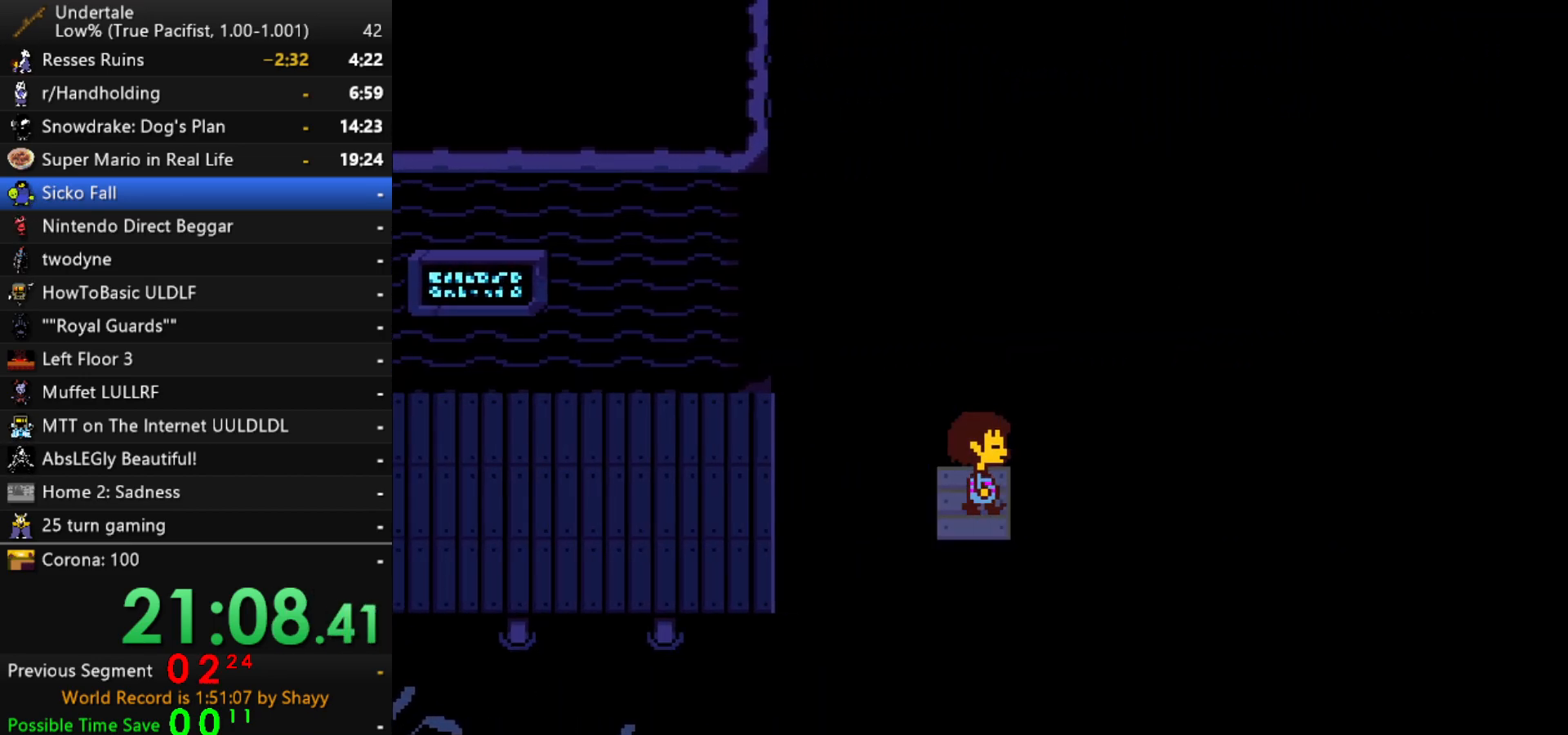
{"keys": ["right"], "events": [[350, "down", "up"], [400, "up", "up"]]}
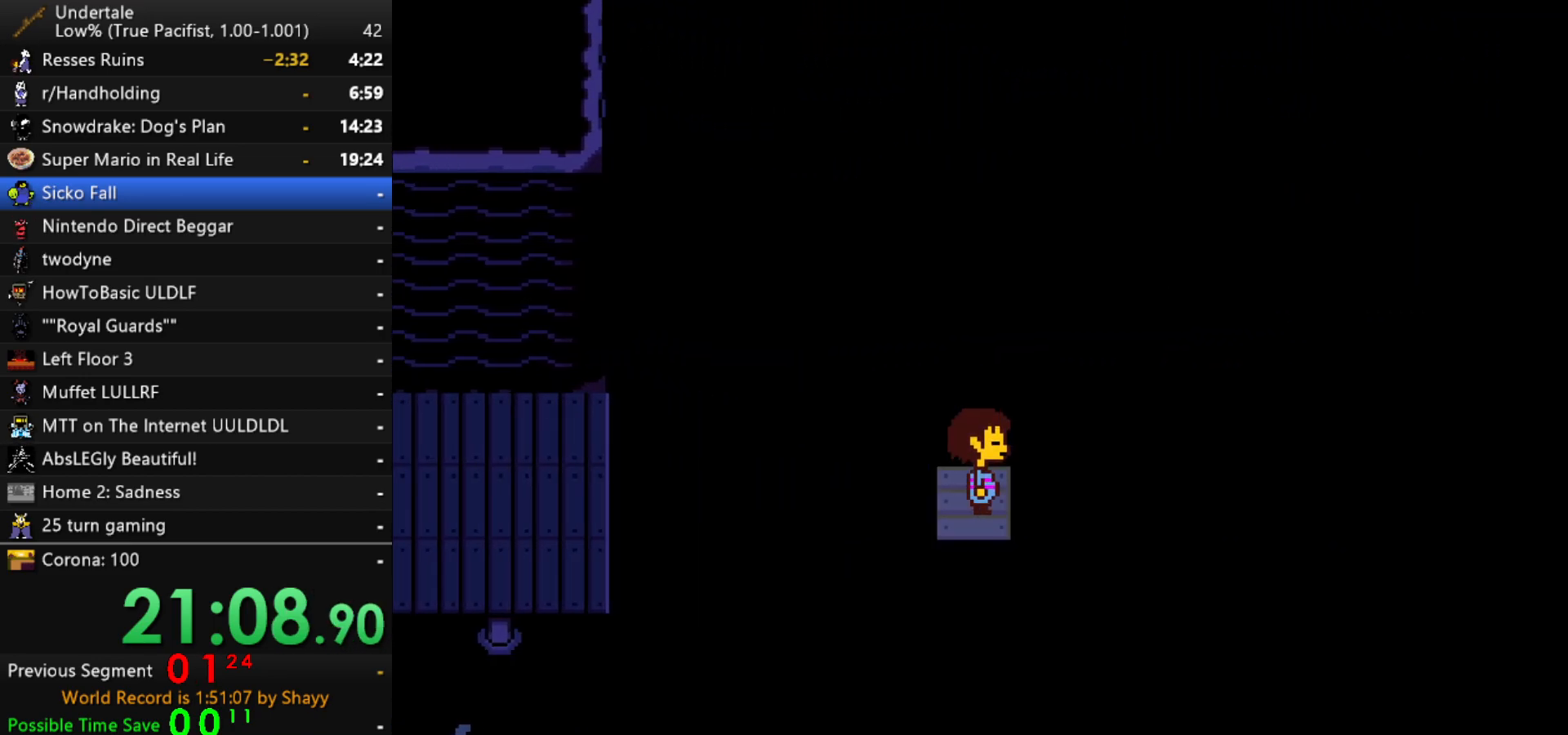
{"keys": [], "events": [[183, "right", "up"]]}
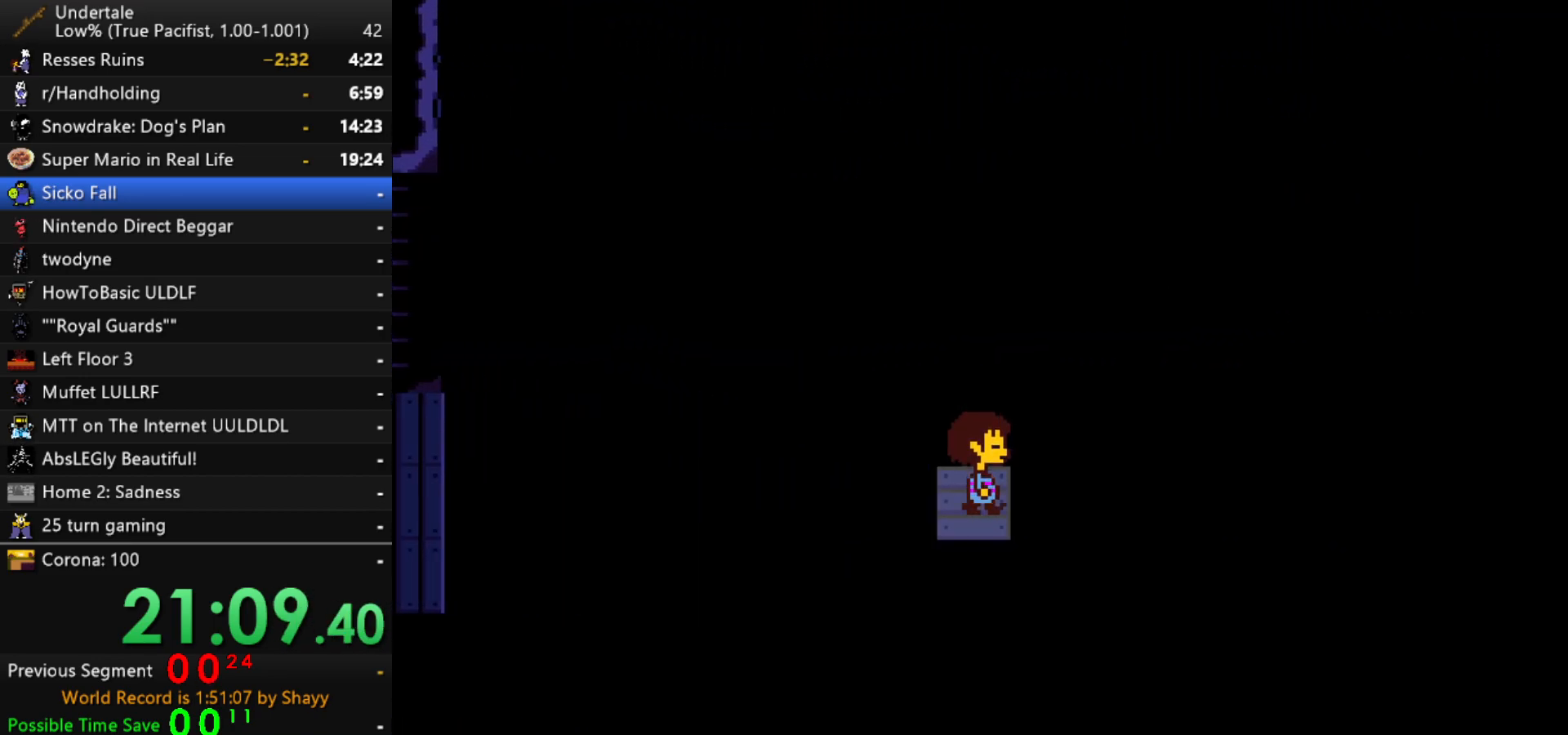
{"keys": [], "events": []}
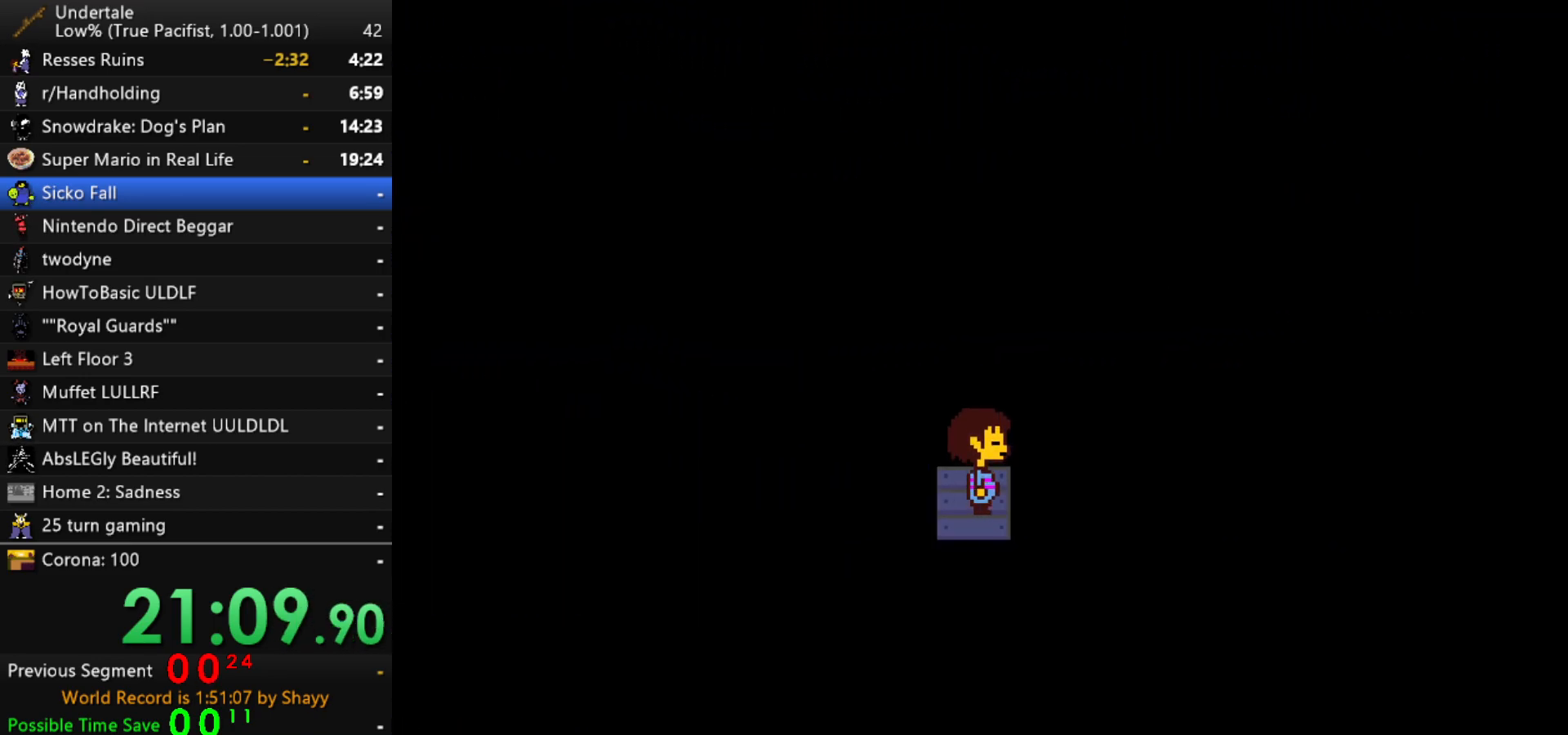
{"keys": [], "events": []}
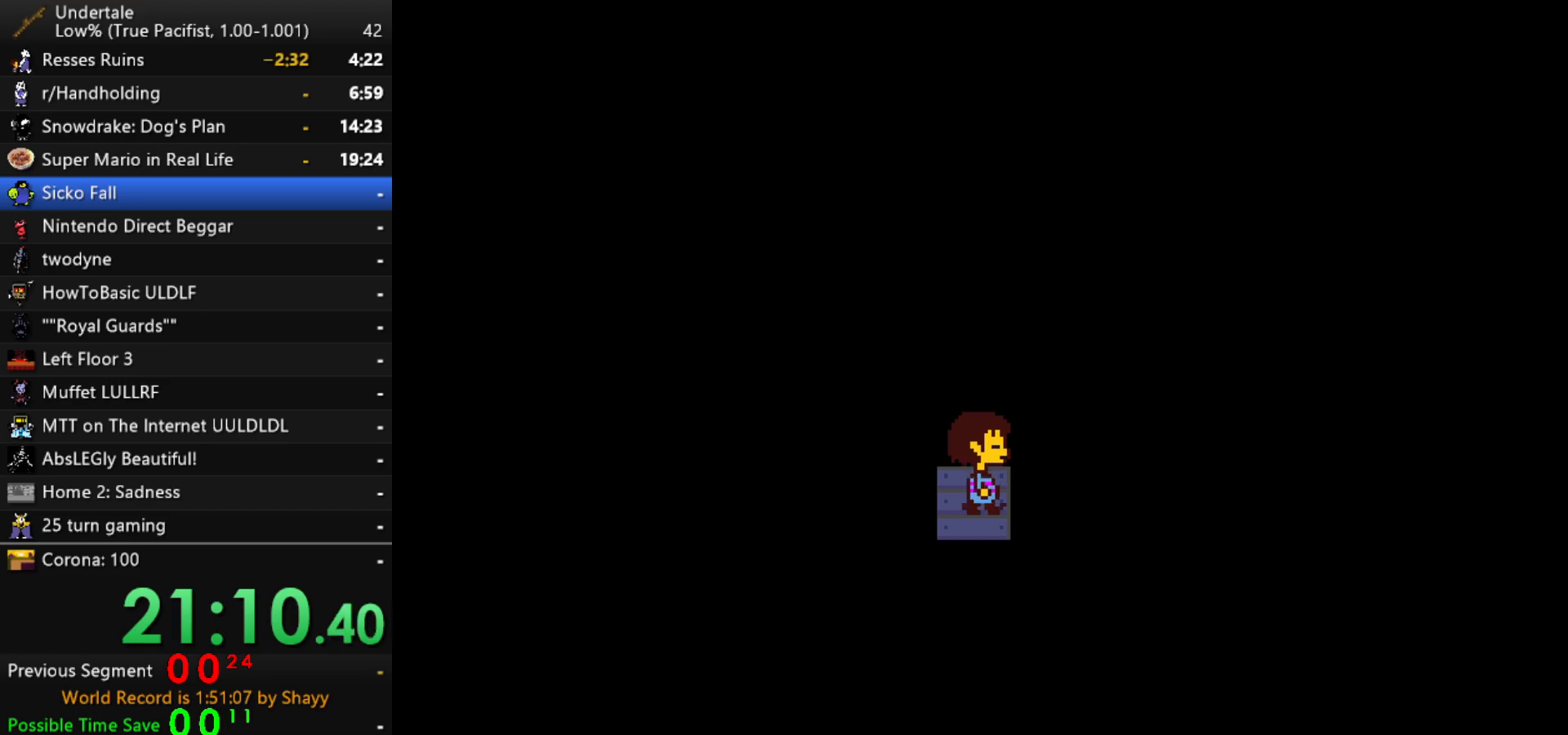
{"keys": [], "events": []}
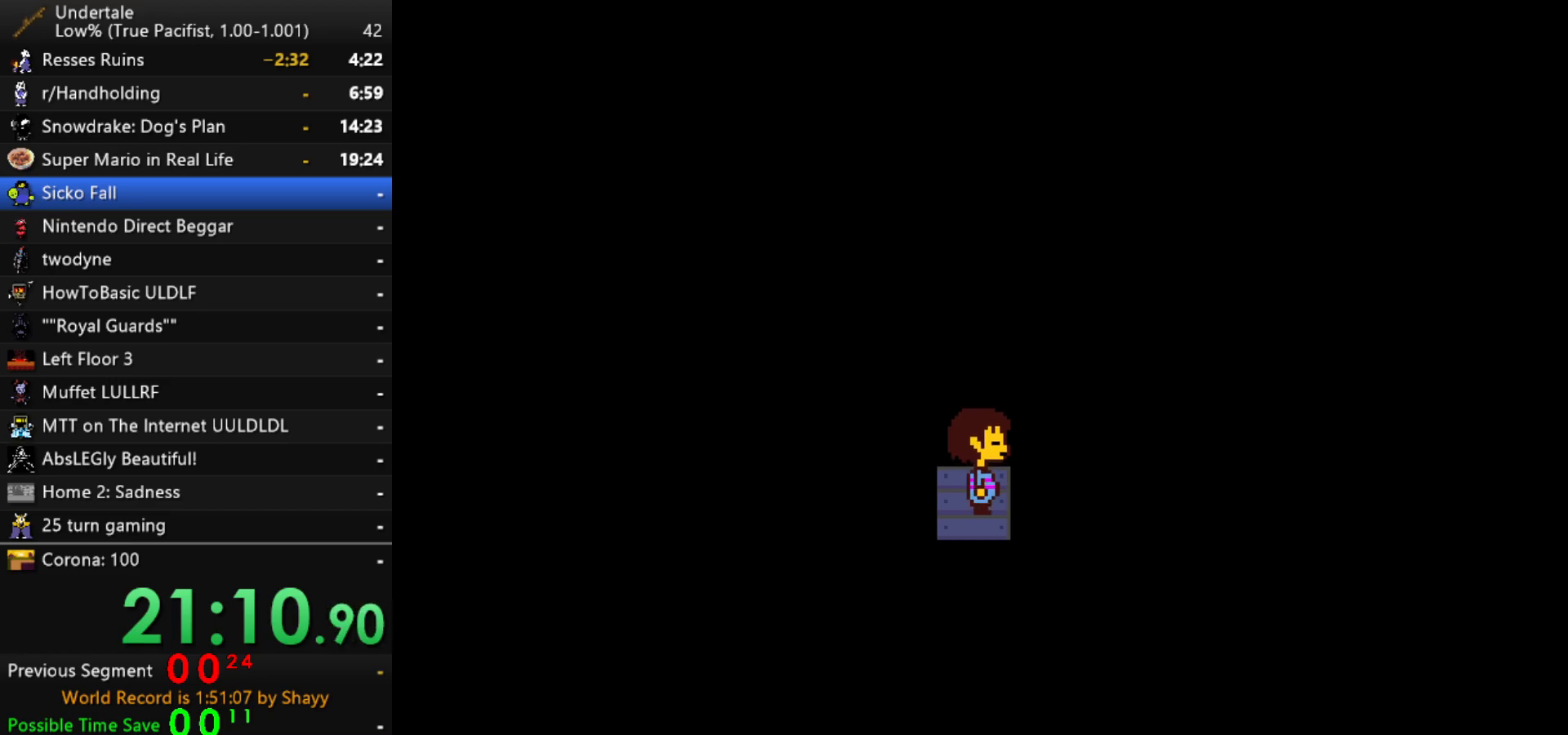
{"keys": [], "events": []}
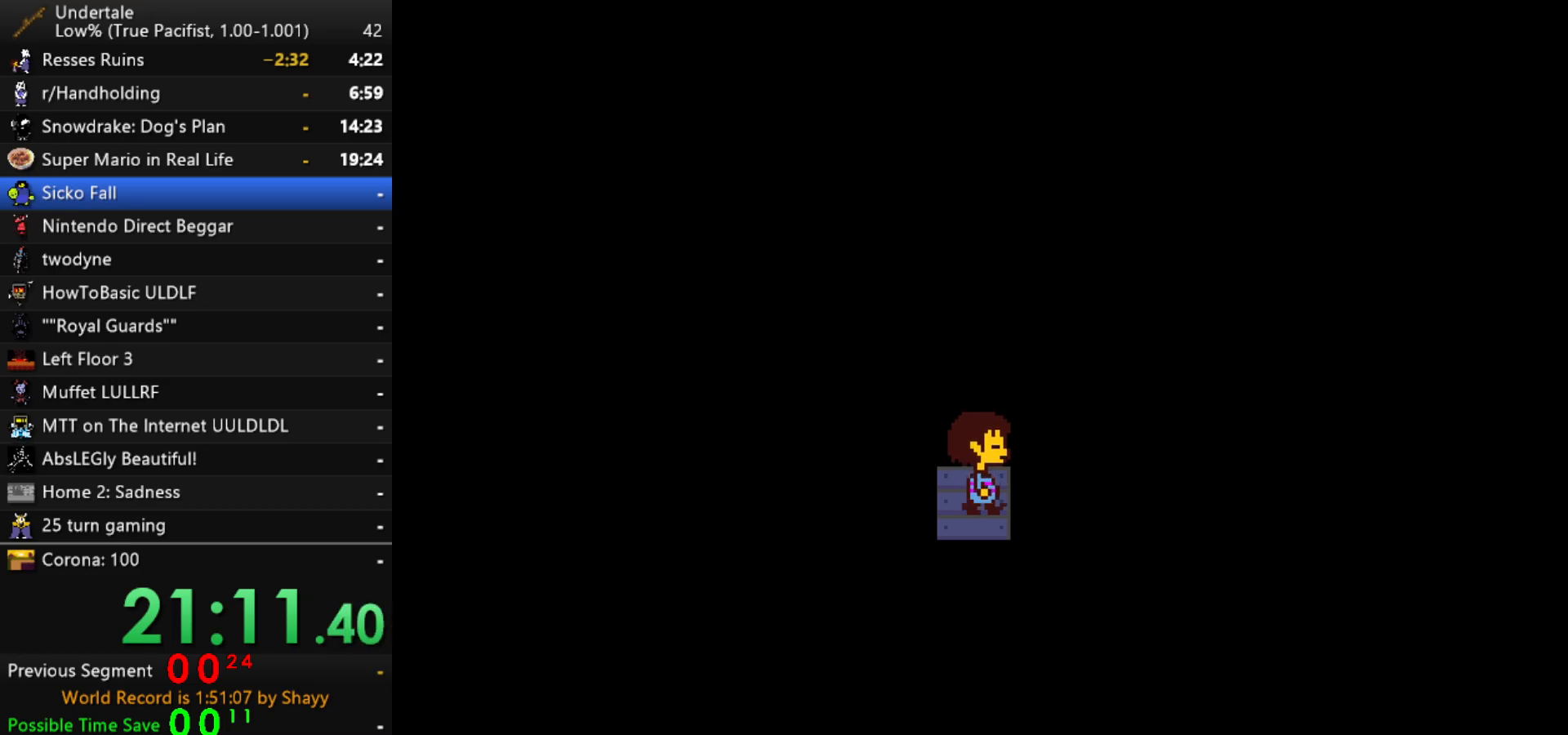
{"keys": [], "events": []}
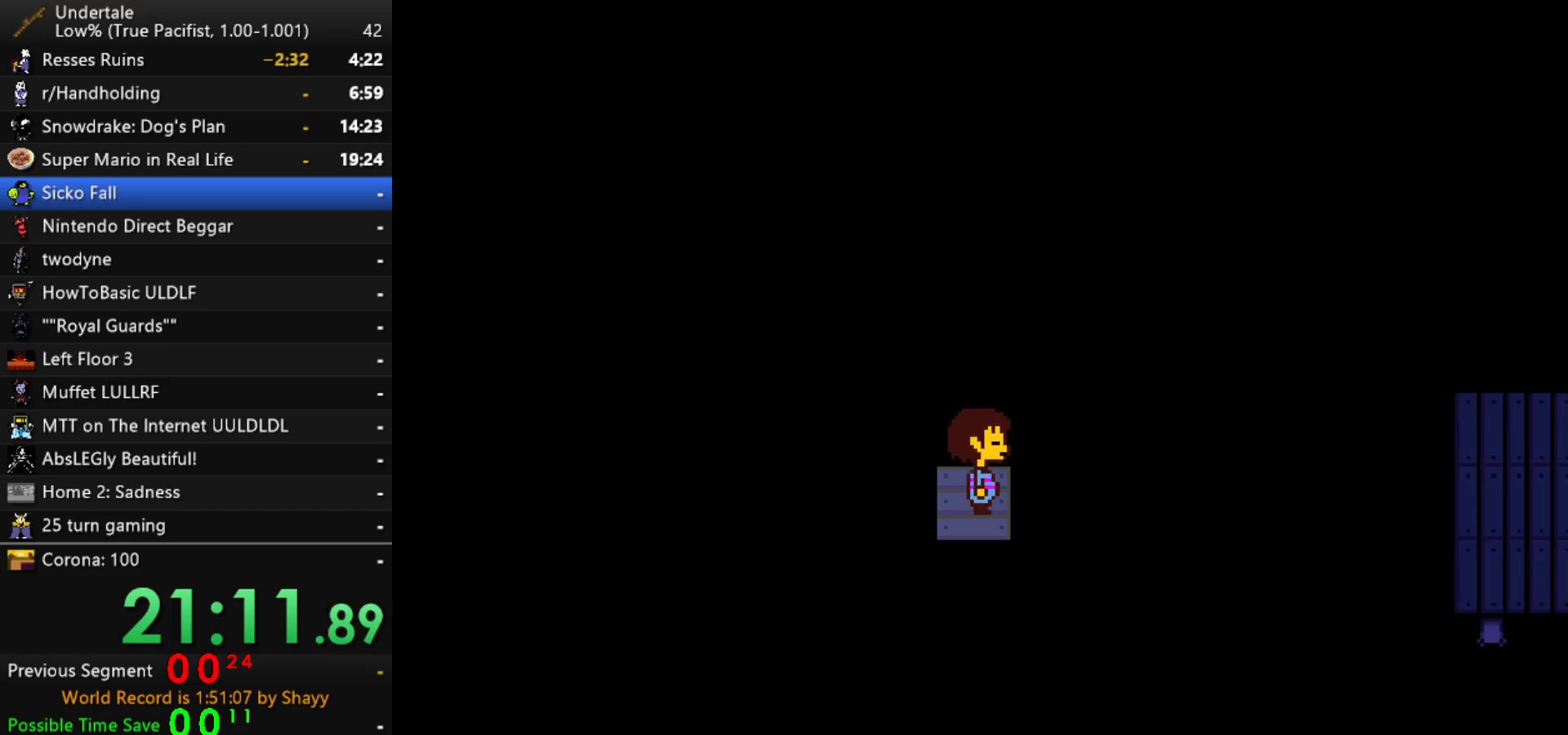
{"keys": [], "events": []}
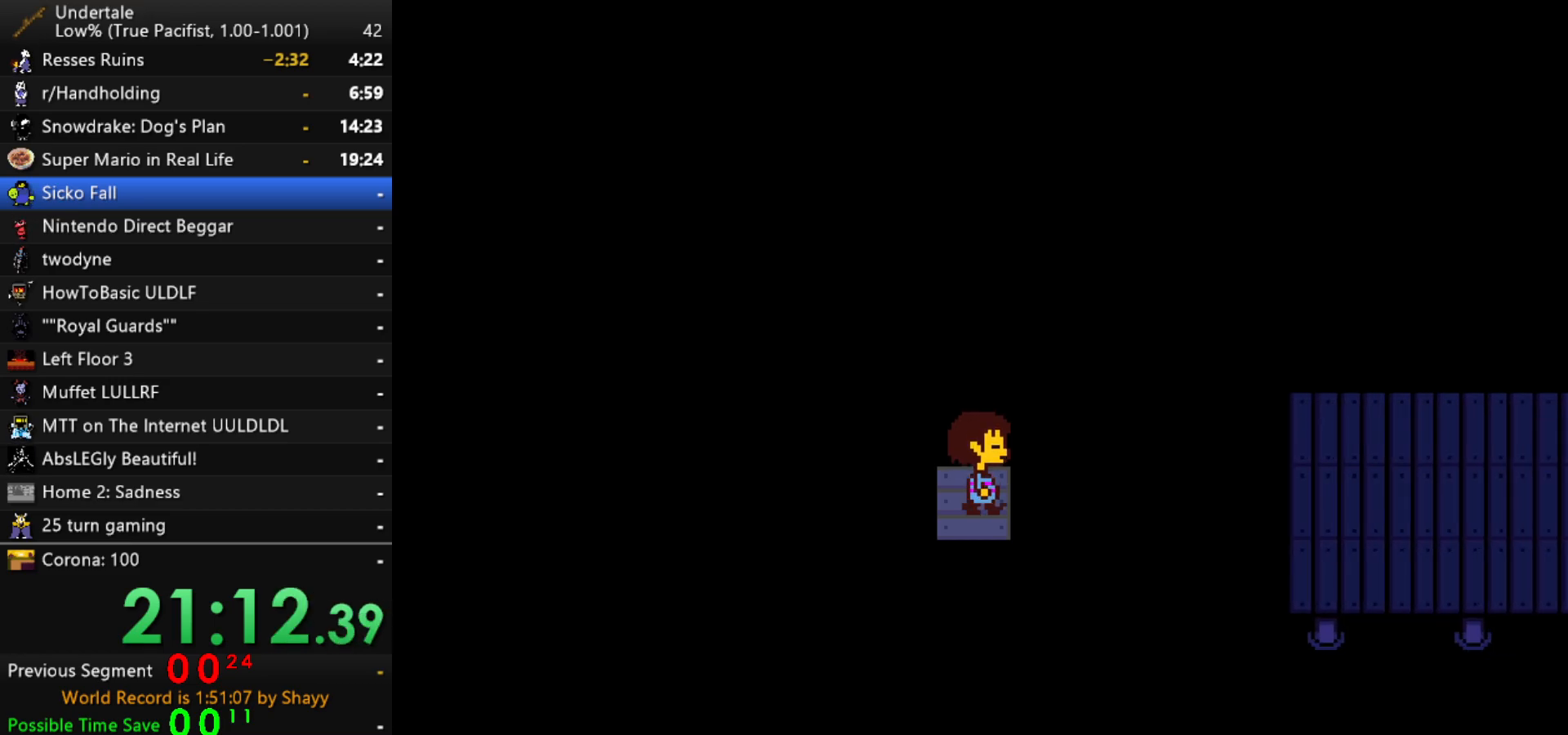
{"keys": [], "events": []}
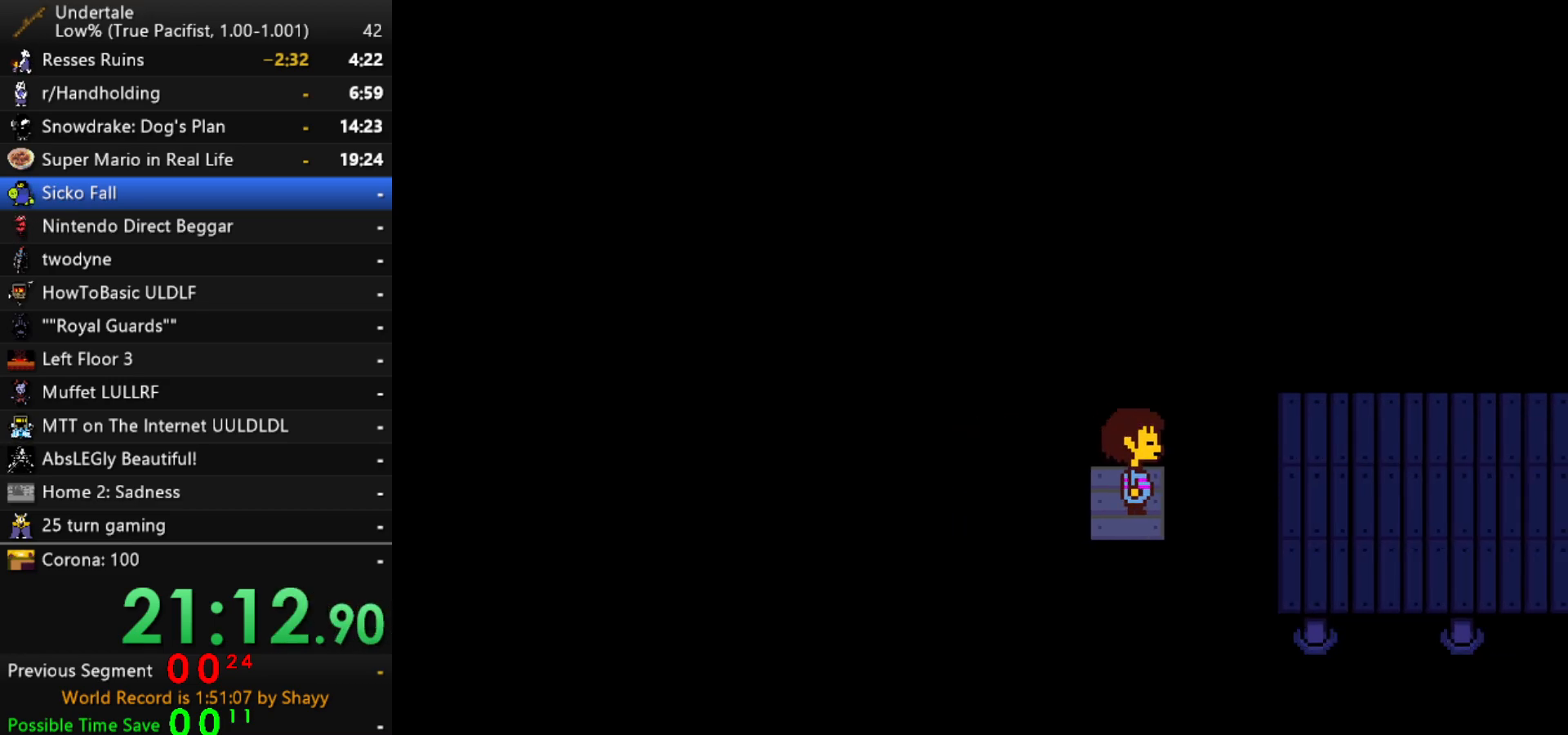
{"keys": ["right"], "events": [[167, "right", "down"]]}
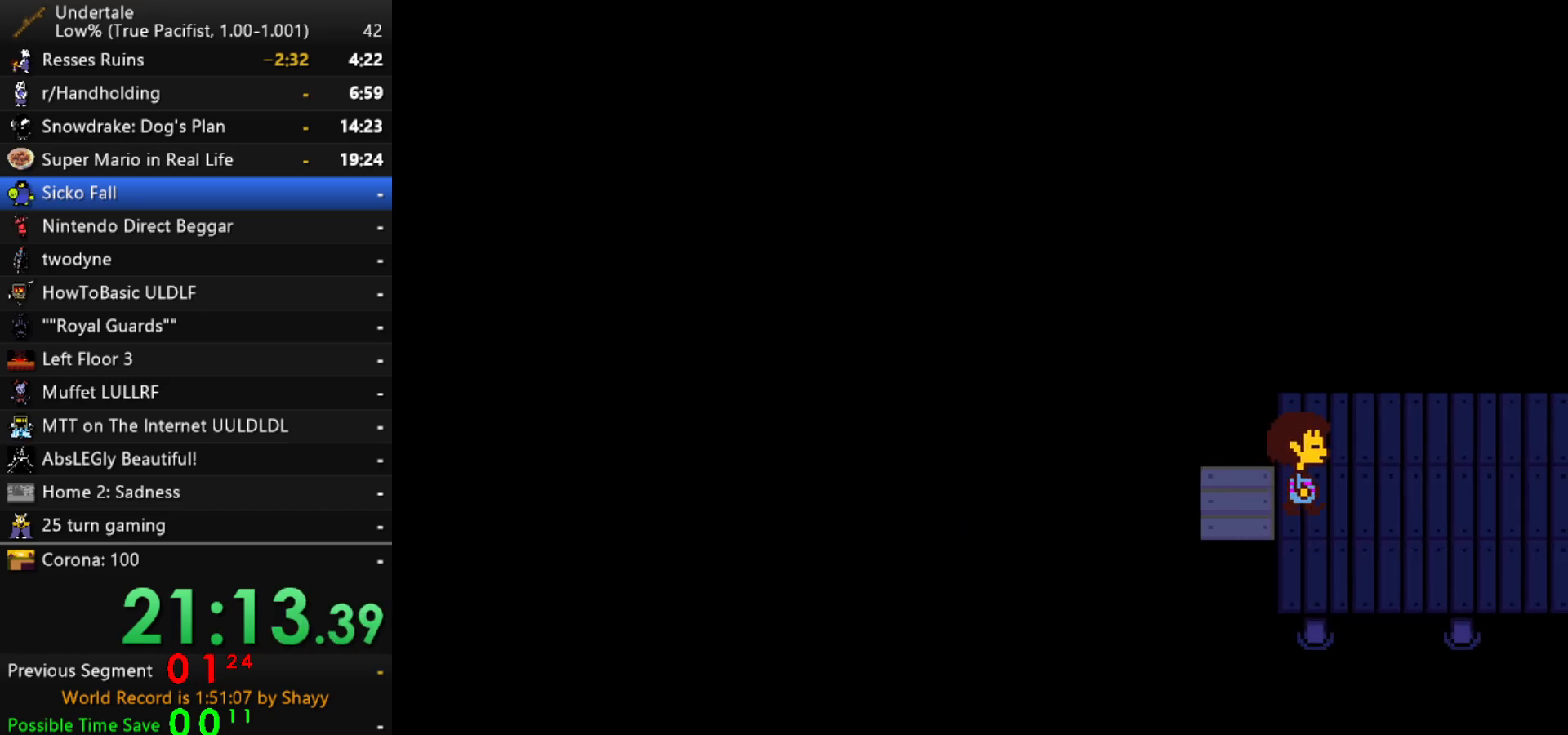
{"keys": ["right"], "events": []}
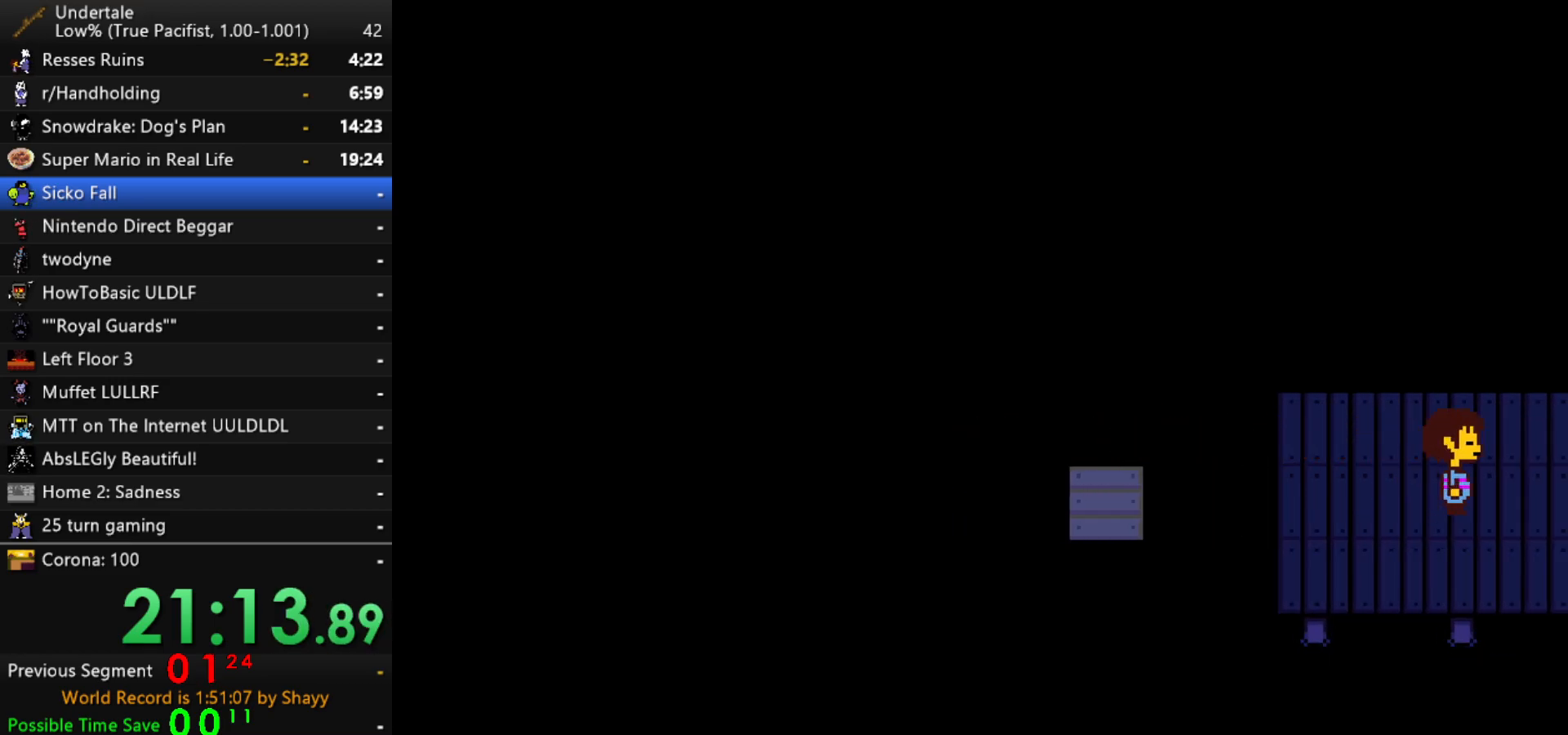
{"keys": ["right"], "events": []}
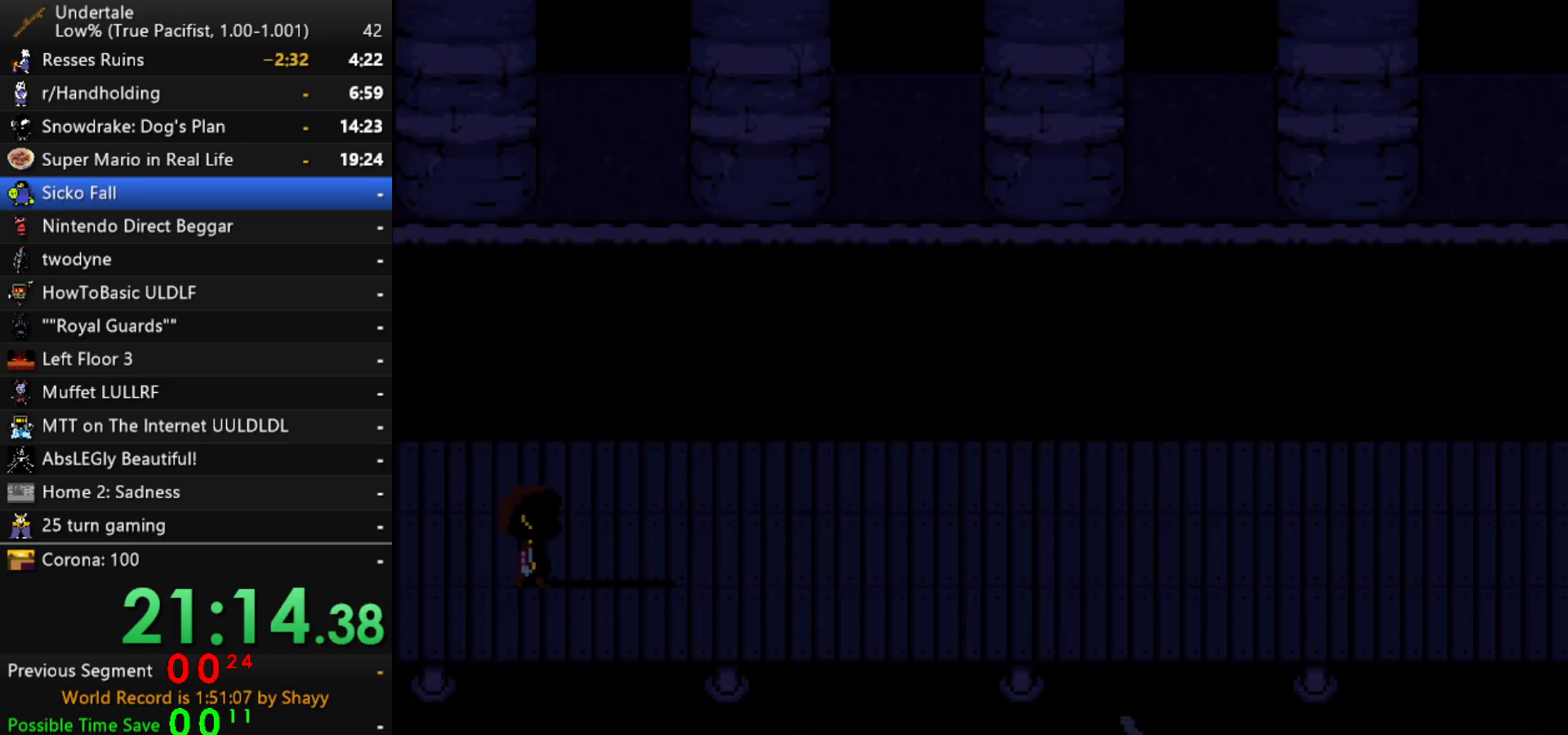
{"keys": ["right", "x"], "events": [[500, "x", "down"]]}
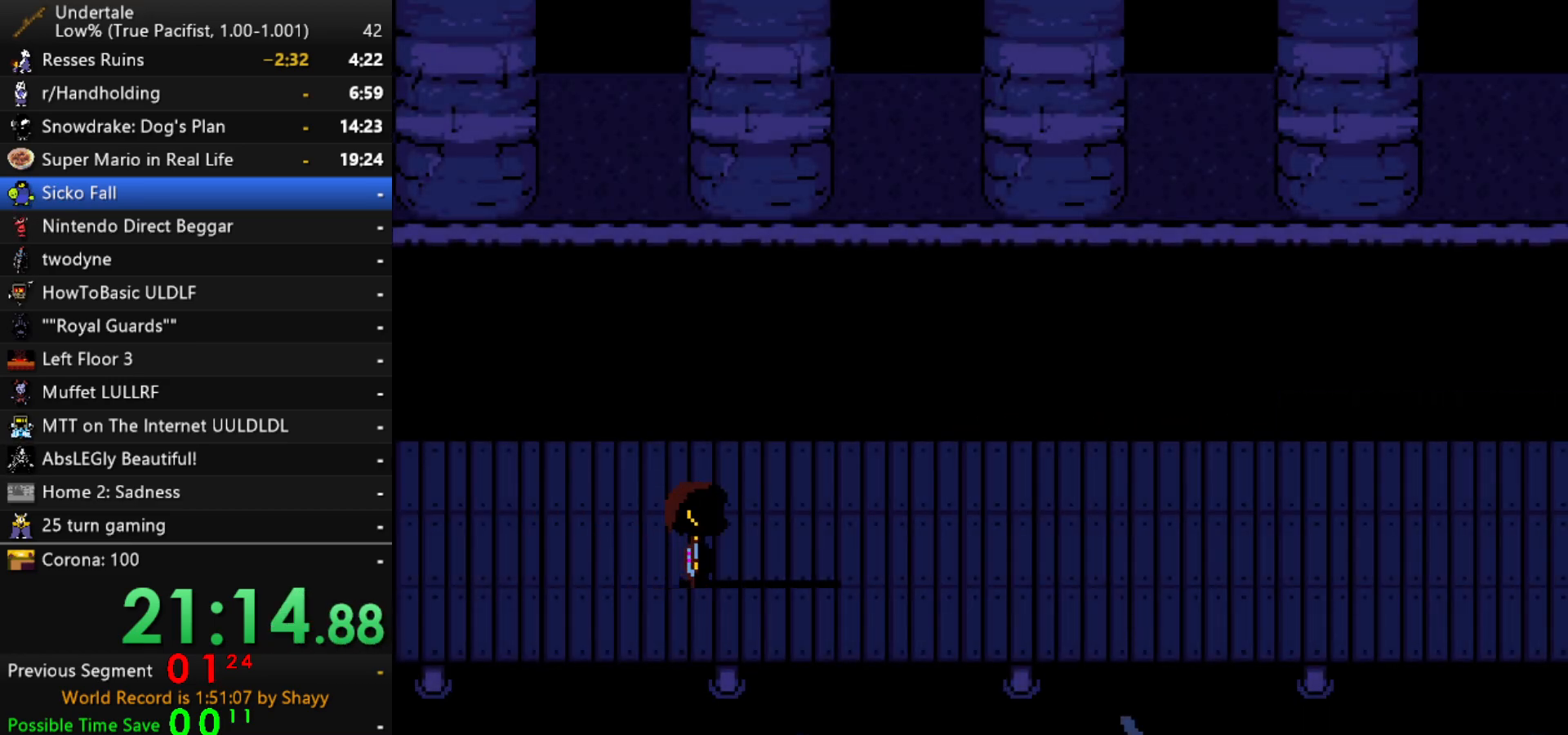
{"keys": ["right", "x"], "events": [[33, "z", "down"], [83, "x", "up"], [133, "shift", "down"], [133, "z", "up"], [183, "return", "down"], [183, "shift", "up"], [233, "return", "up"], [233, "x", "down"], [267, "z", "down"], [317, "x", "up"], [367, "shift", "down"], [367, "z", "up"], [417, "return", "down"], [417, "shift", "up"], [467, "return", "up"], [467, "x", "down"]]}
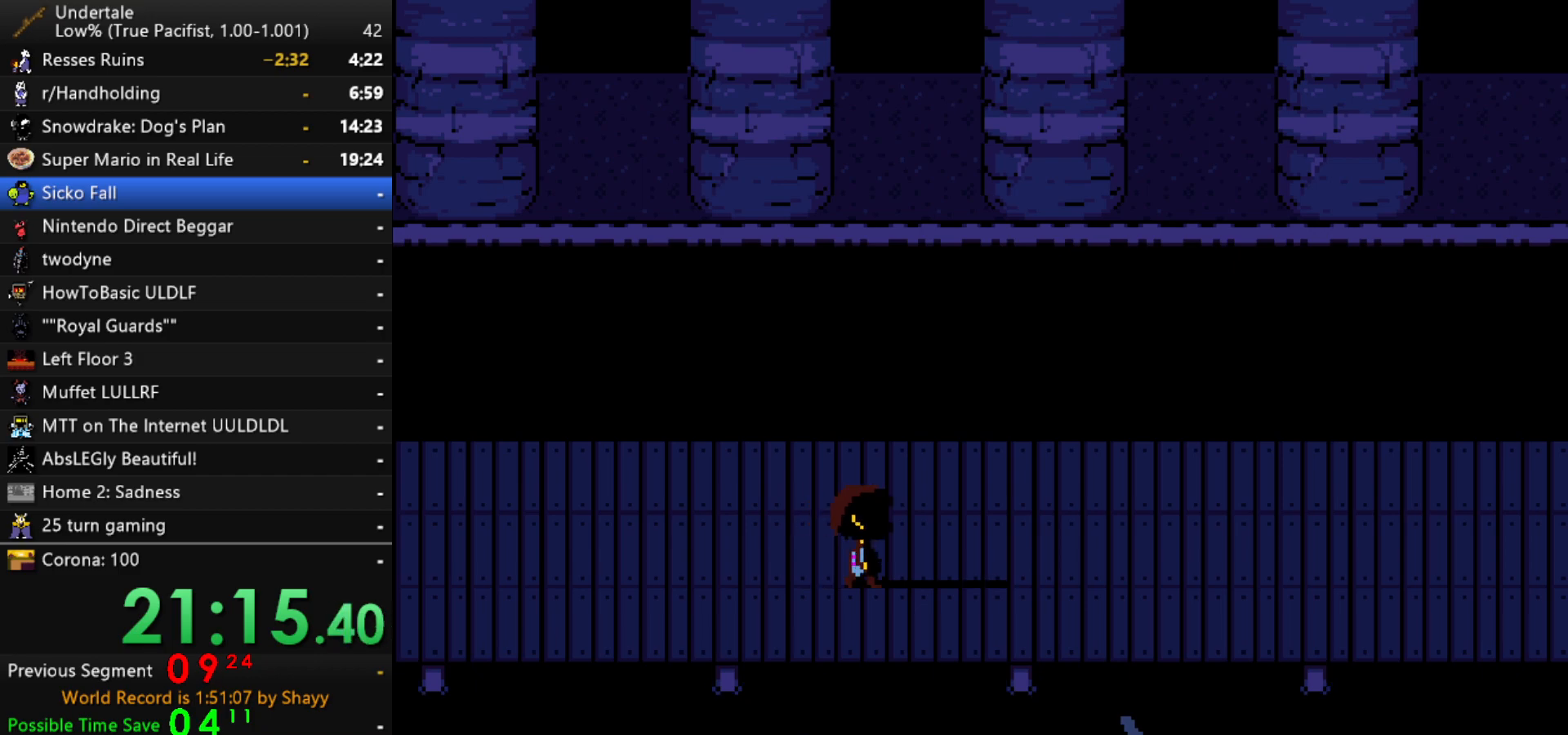
{"keys": ["right", "x", "z"], "events": [[17, "z", "down"], [50, "x", "up"], [100, "shift", "down"], [100, "z", "up"], [150, "return", "down"], [200, "return", "up"], [200, "shift", "up"], [200, "x", "down"], [200, "z", "down"], [283, "shift", "down"], [283, "x", "up"], [333, "z", "up"], [383, "return", "down"], [433, "return", "up"], [433, "shift", "up"], [433, "x", "down"], [483, "z", "down"]]}
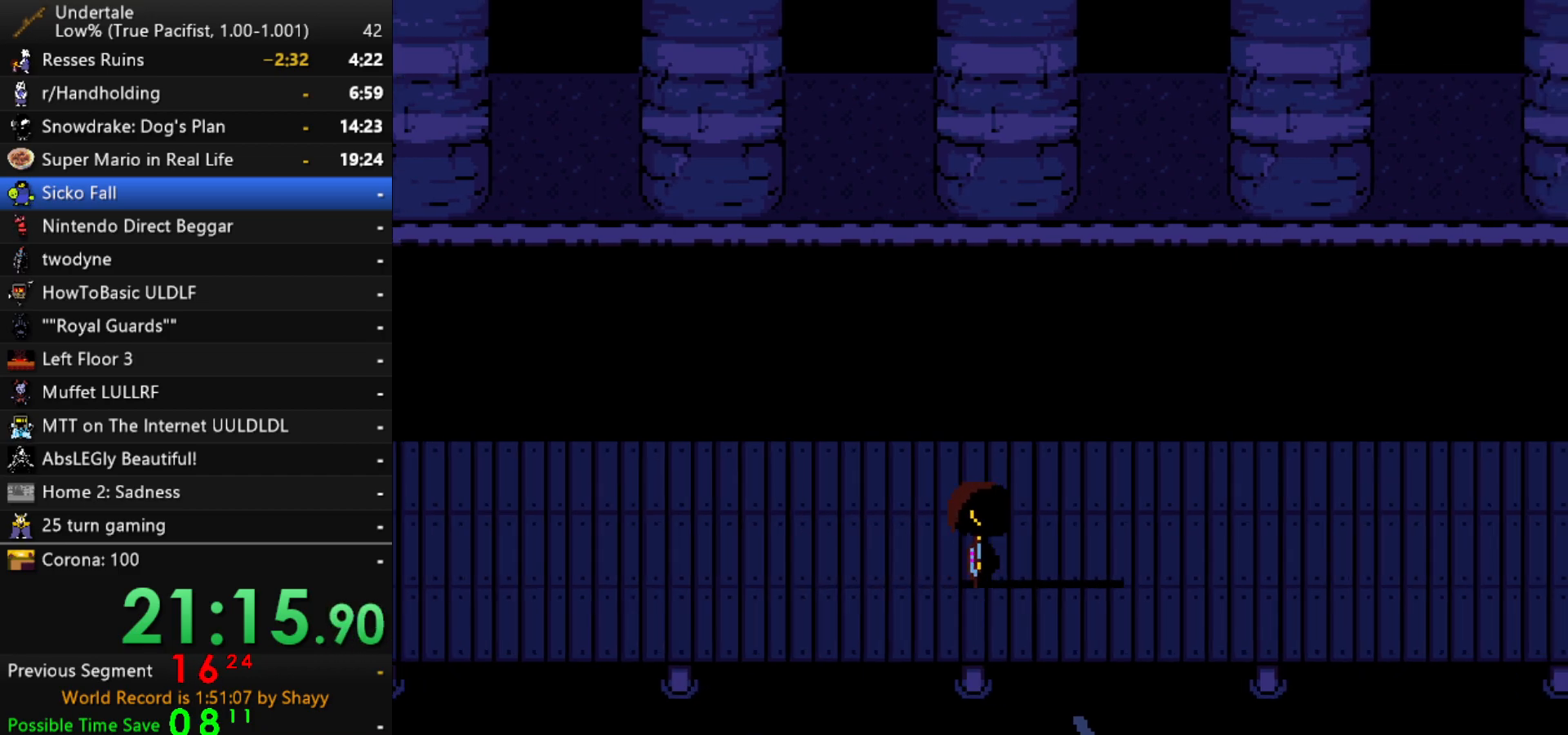
{"keys": ["right"], "events": [[17, "x", "up"], [67, "shift", "down"], [67, "z", "up"], [117, "return", "down"], [167, "return", "up"], [167, "shift", "up"], [167, "x", "down"], [217, "z", "down"], [267, "shift", "down"], [267, "x", "up"], [267, "z", "up"], [350, "shift", "up"]]}
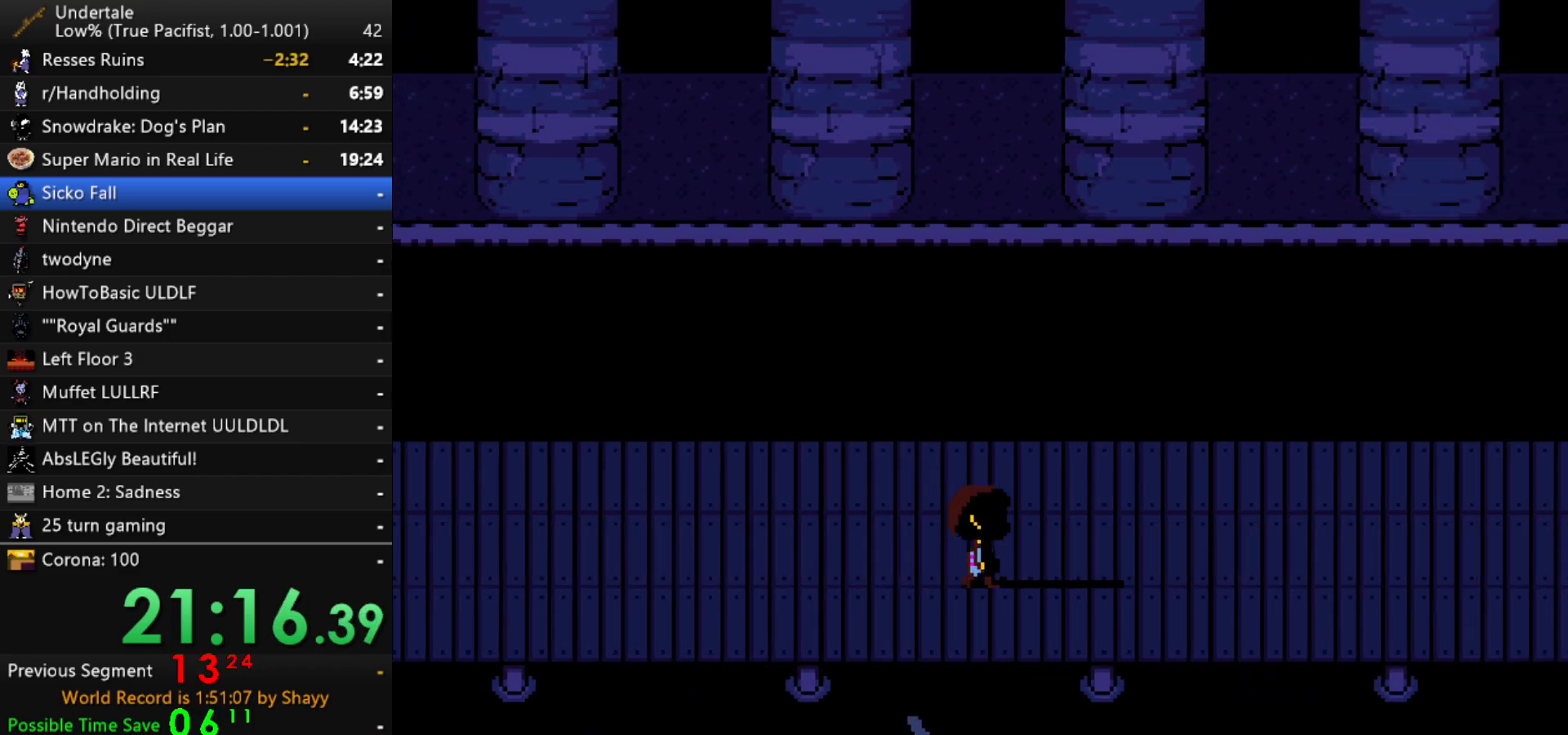
{"keys": ["down", "right"], "events": [[133, "down", "down"]]}
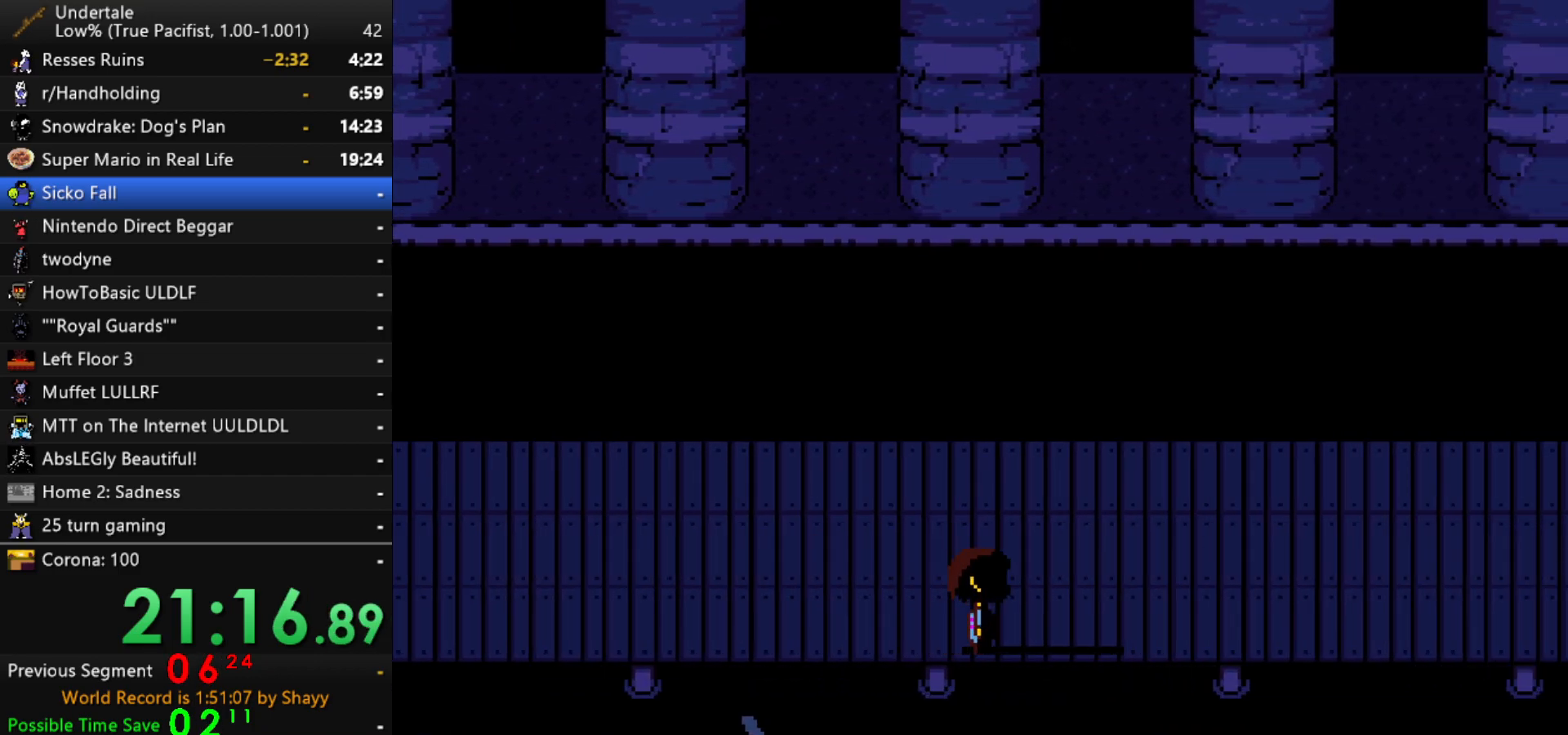
{"keys": ["return", "right", "shift"], "events": [[100, "down", "up"], [333, "x", "down"], [383, "z", "down"], [433, "shift", "down"], [433, "x", "up"], [483, "return", "down"], [483, "z", "up"]]}
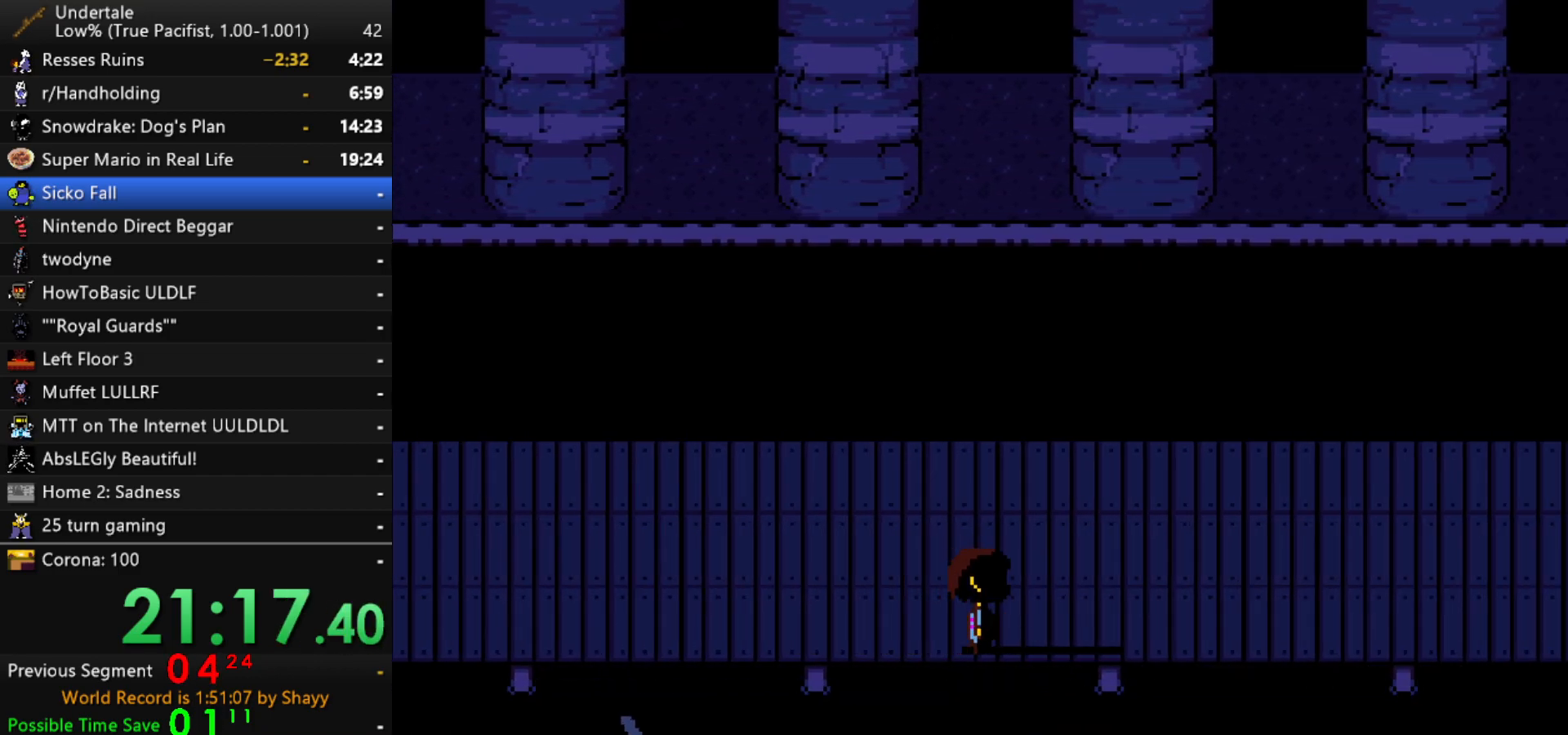
{"keys": ["right", "x"], "events": [[33, "shift", "up"], [67, "return", "up"], [67, "x", "down"], [117, "z", "down"], [167, "shift", "down"], [167, "x", "up"], [217, "return", "down"], [217, "z", "up"], [250, "shift", "up"], [300, "return", "up"], [300, "x", "down"], [350, "z", "down"], [400, "shift", "down"], [400, "x", "up"], [400, "z", "up"], [450, "return", "down"], [500, "return", "up"], [500, "shift", "up"], [500, "x", "down"]]}
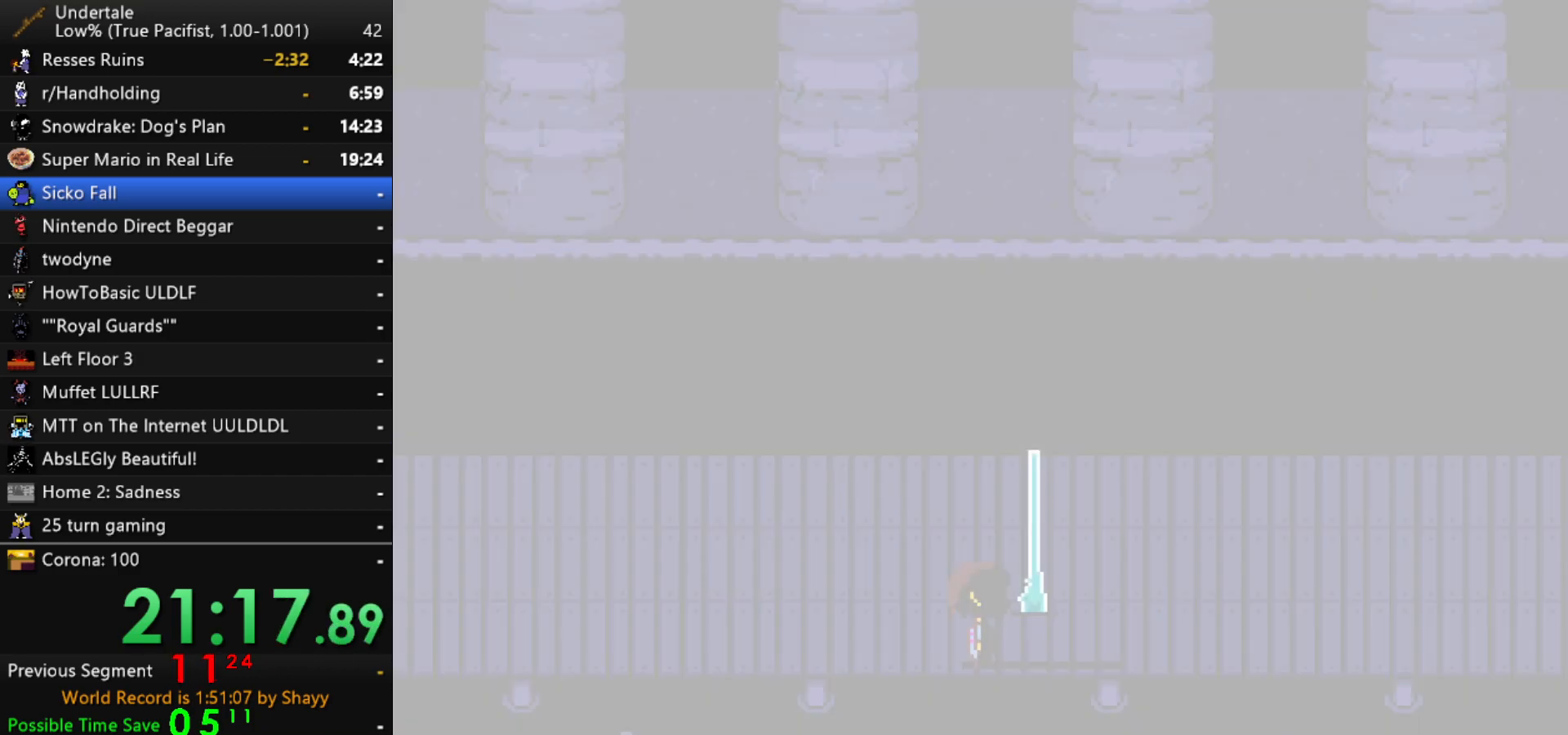
{"keys": ["right", "x", "z"], "events": [[33, "z", "down"], [83, "x", "up"], [133, "shift", "down"], [133, "z", "up"], [183, "return", "down"], [183, "shift", "up"], [233, "return", "up"], [233, "x", "down"], [283, "z", "down"], [317, "shift", "down"], [317, "x", "up"], [317, "z", "up"], [367, "return", "down"], [417, "return", "up"], [417, "shift", "up"], [417, "x", "down"], [467, "z", "down"]]}
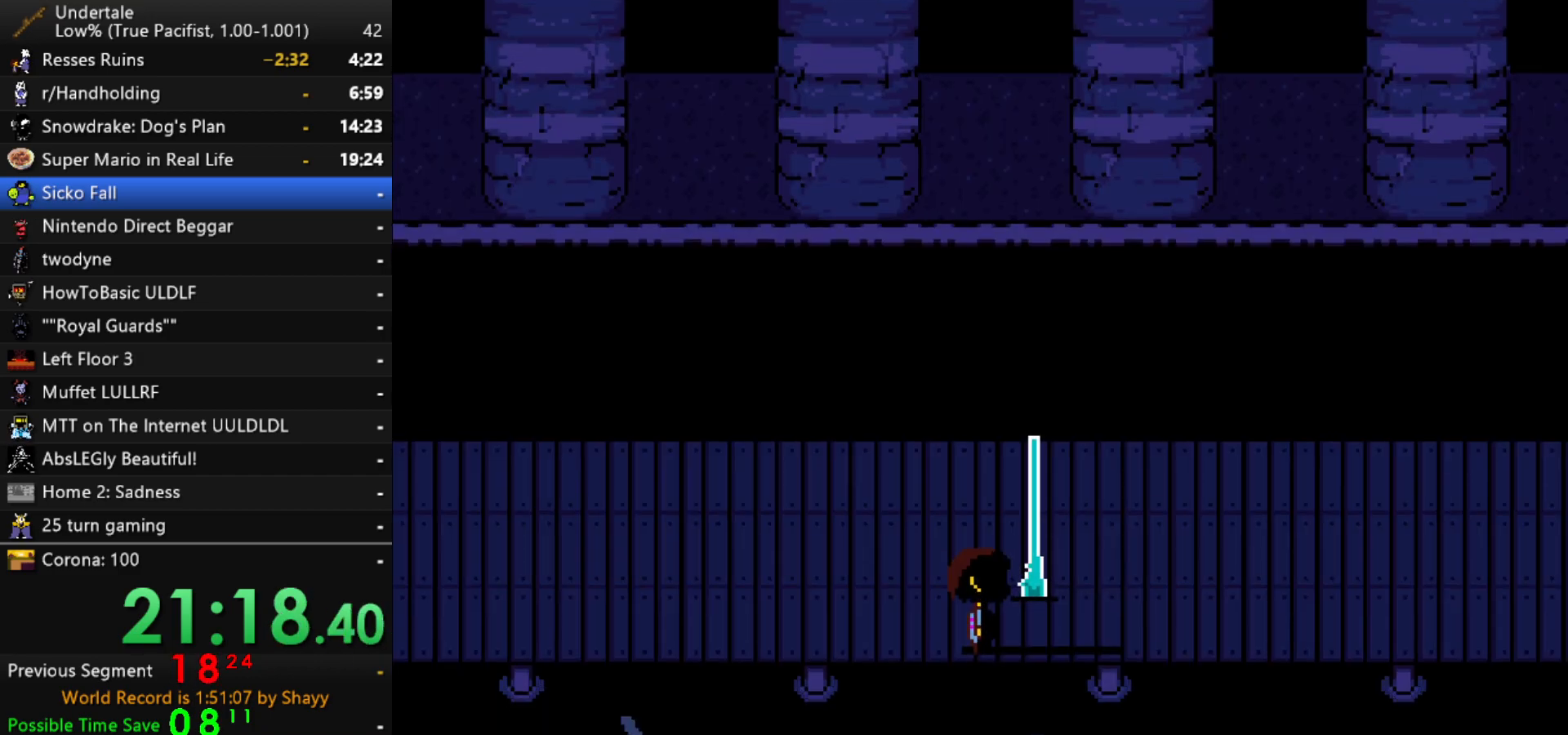
{"keys": ["right", "shift"], "events": [[17, "x", "up"], [50, "shift", "down"], [50, "z", "up"], [100, "return", "down"], [100, "shift", "up"], [150, "return", "up"], [150, "x", "down"], [200, "z", "down"], [250, "shift", "down"], [250, "x", "up"], [250, "z", "up"], [283, "return", "down"], [283, "shift", "up"], [333, "return", "up"], [333, "x", "down"], [383, "z", "down"], [433, "x", "up"], [483, "shift", "down"], [483, "z", "up"]]}
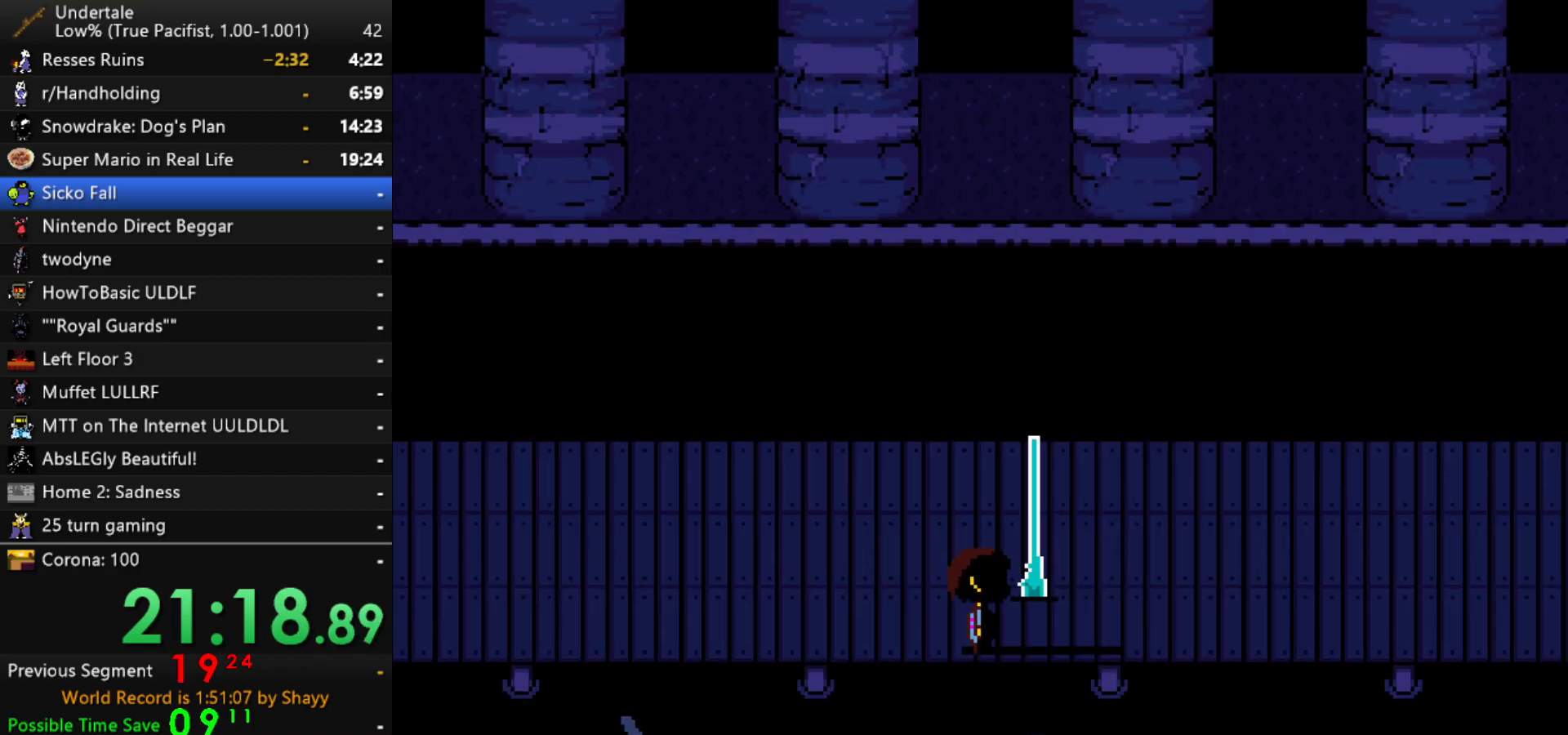
{"keys": ["right"], "events": [[17, "return", "down"], [17, "shift", "up"], [67, "return", "up"], [67, "x", "down"], [67, "z", "down"], [117, "x", "up"], [167, "shift", "down"], [217, "return", "down"], [217, "z", "up"], [267, "return", "up"], [267, "shift", "up"]]}
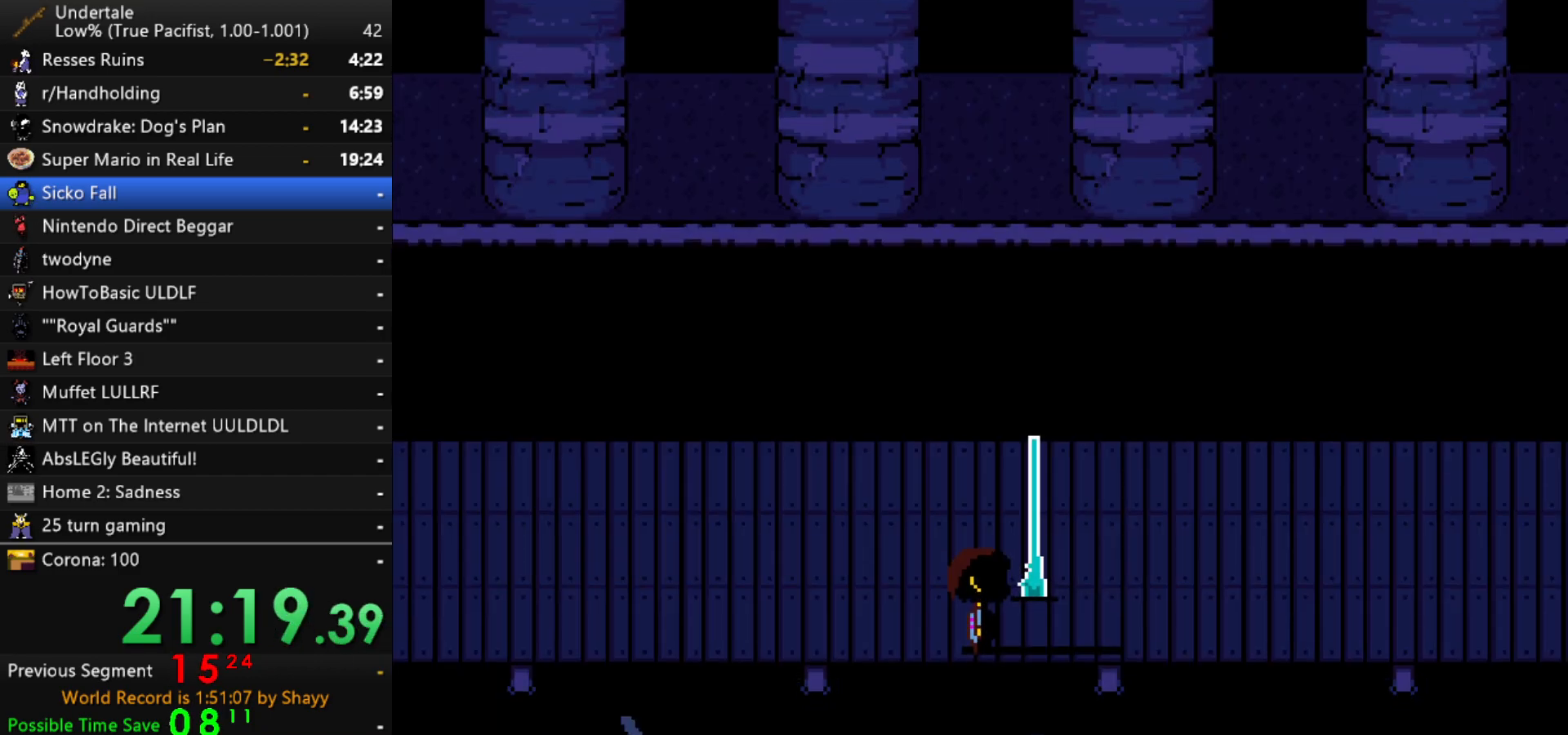
{"keys": ["right"], "events": []}
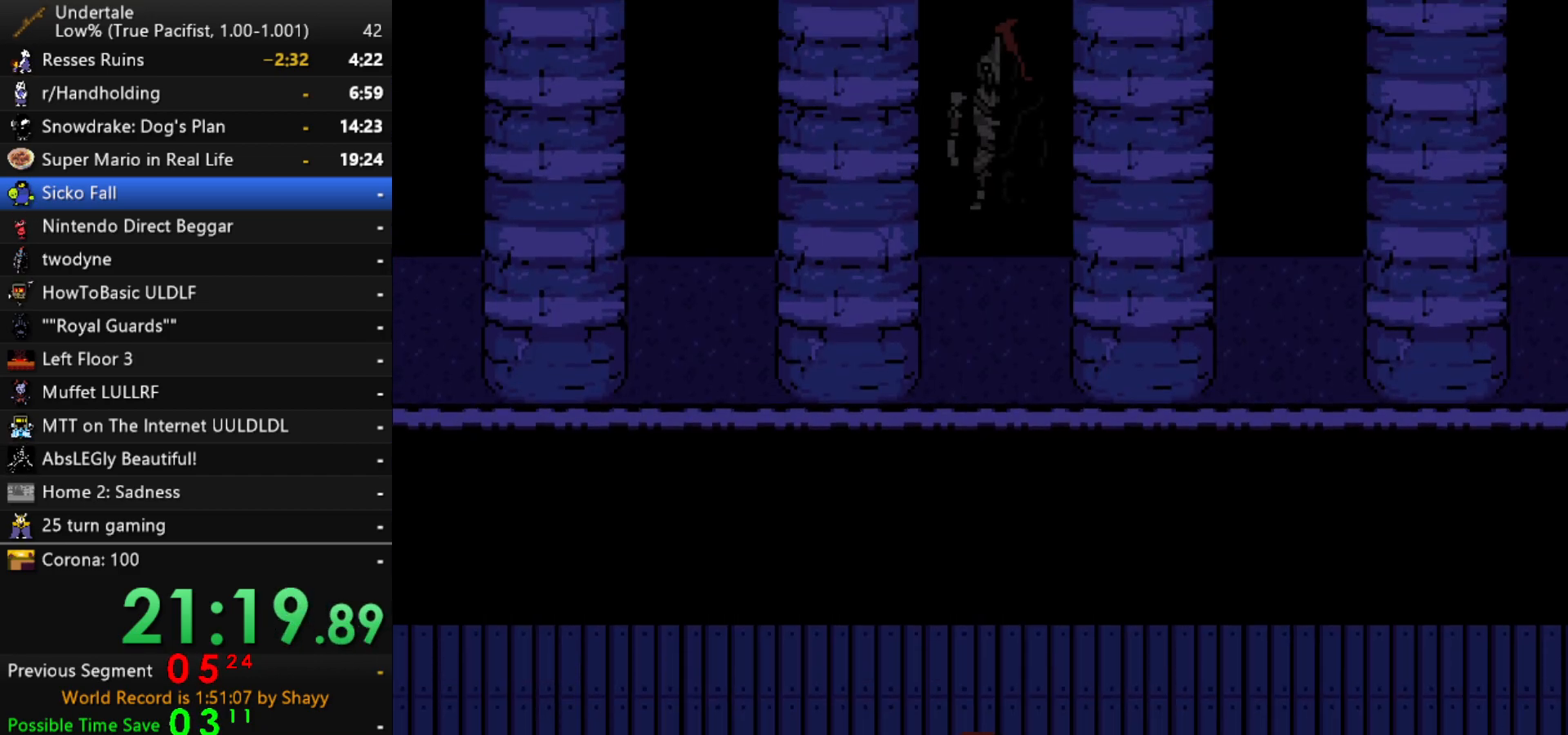
{"keys": ["down", "right"], "events": [[250, "down", "down"]]}
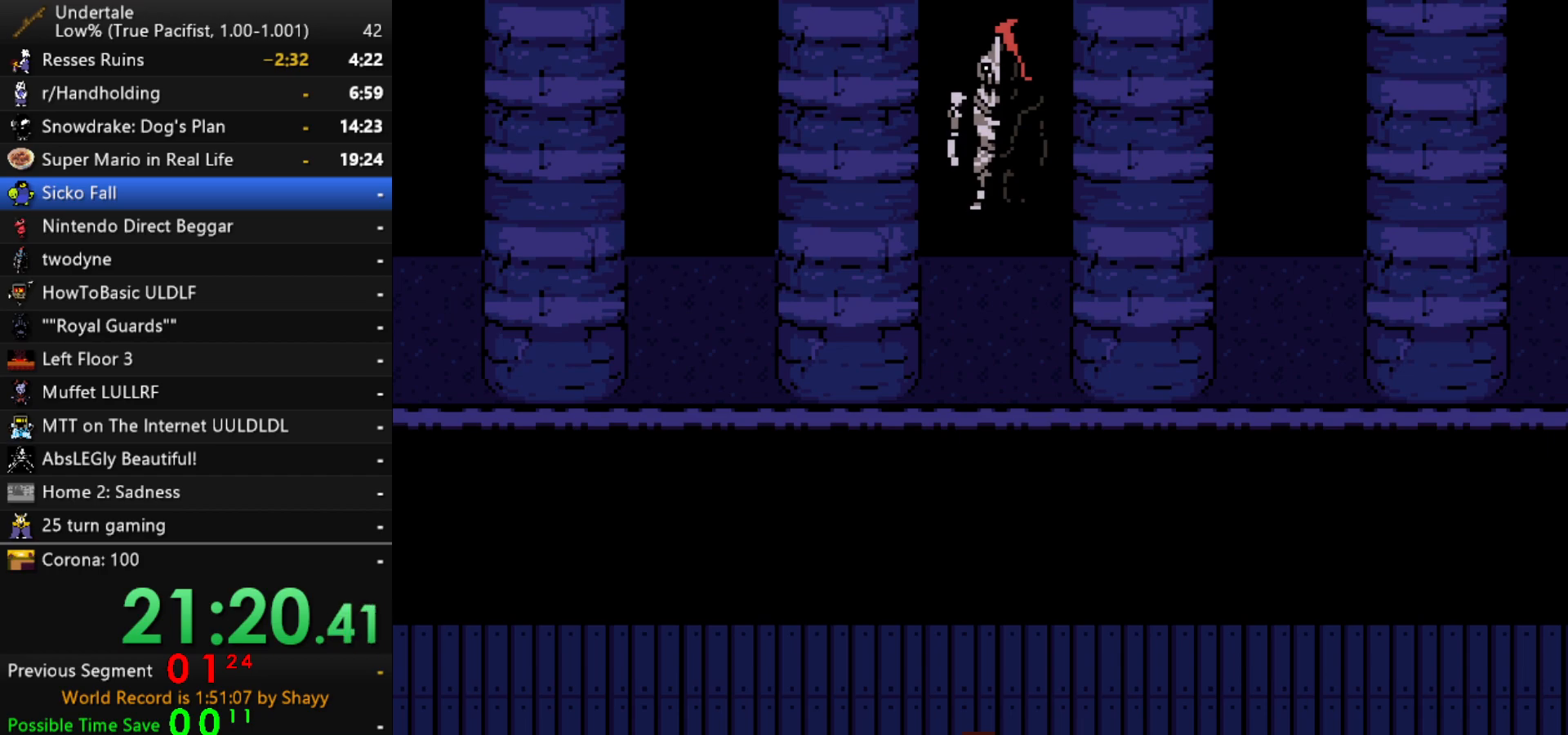
{"keys": ["down", "right"], "events": []}
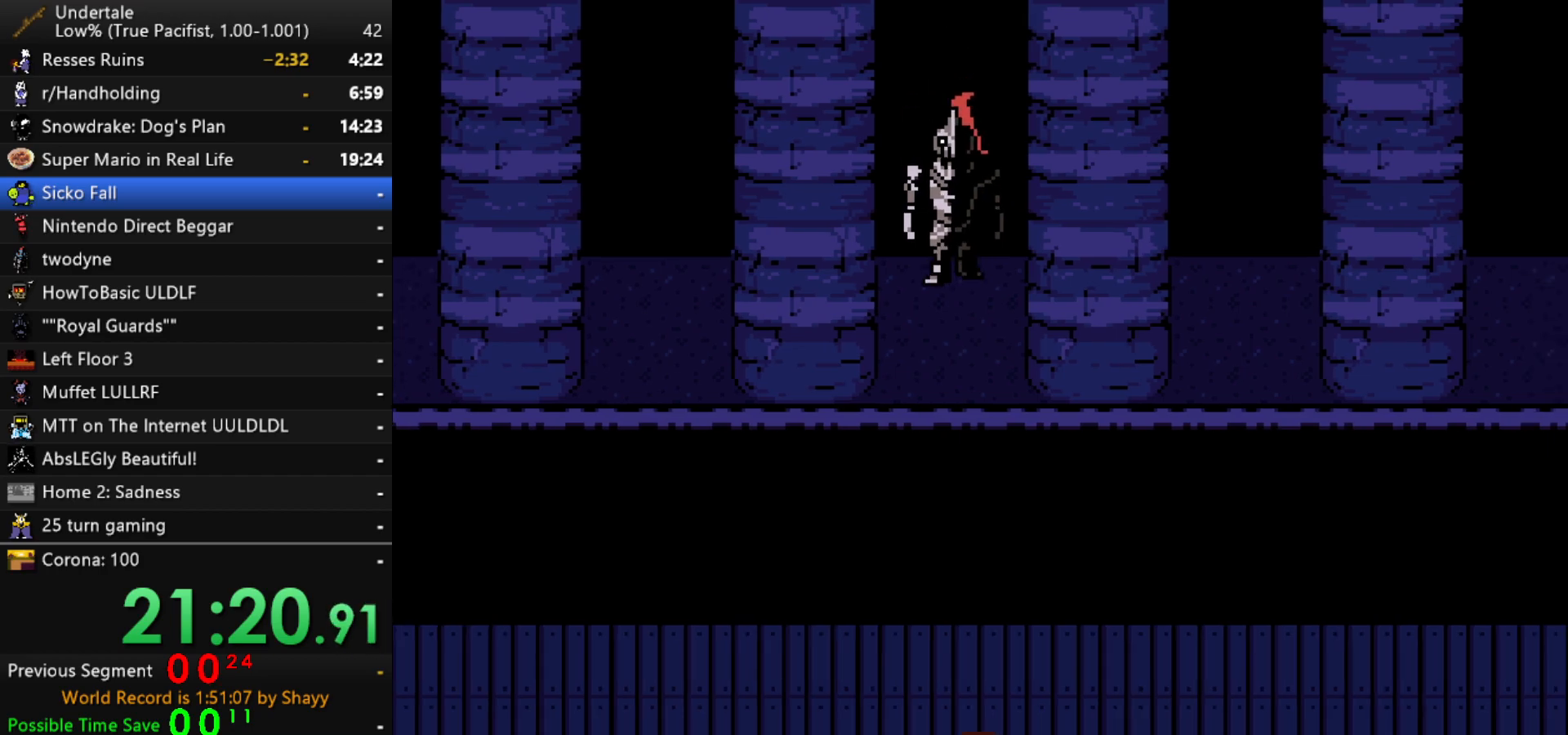
{"keys": ["down", "right"], "events": []}
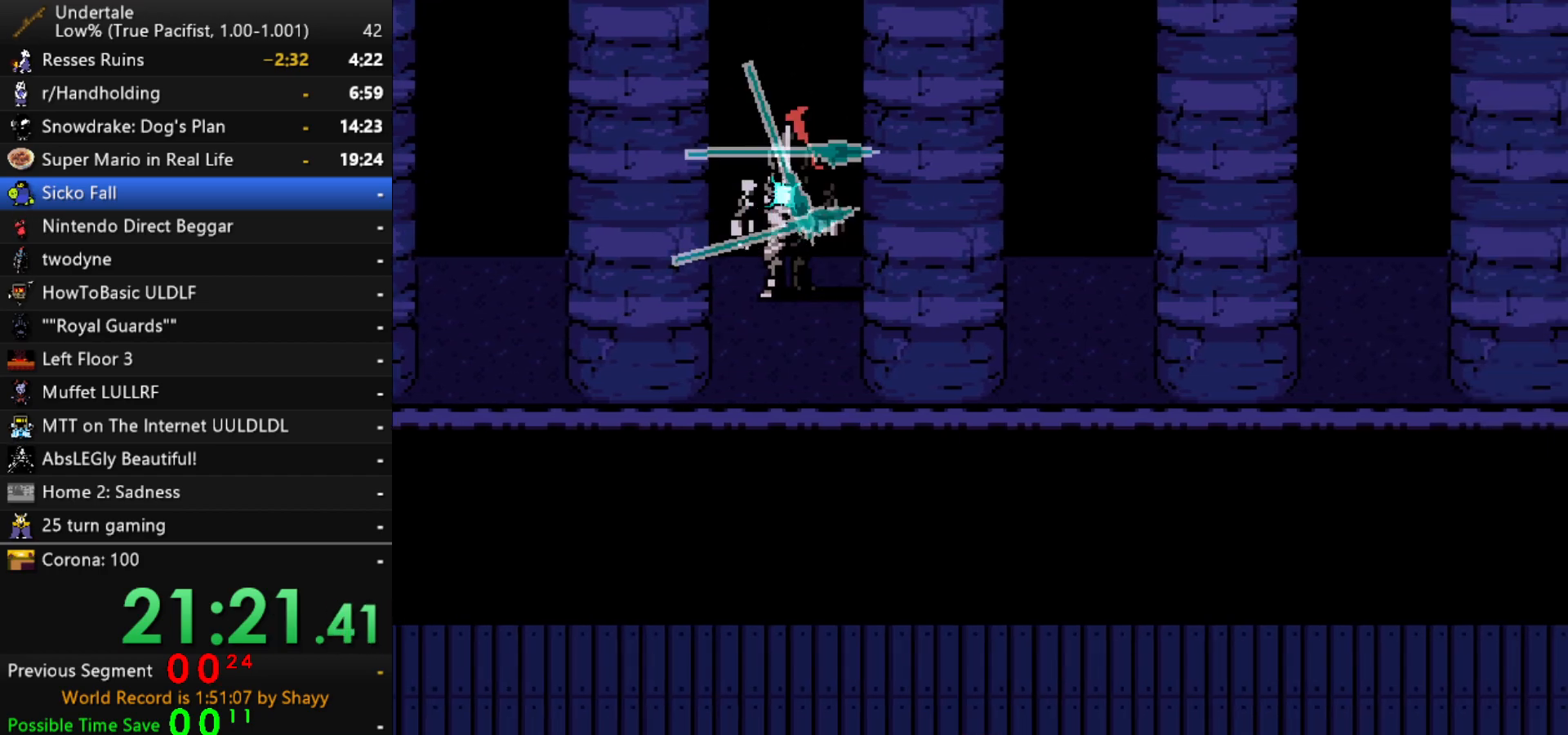
{"keys": ["down", "right"], "events": []}
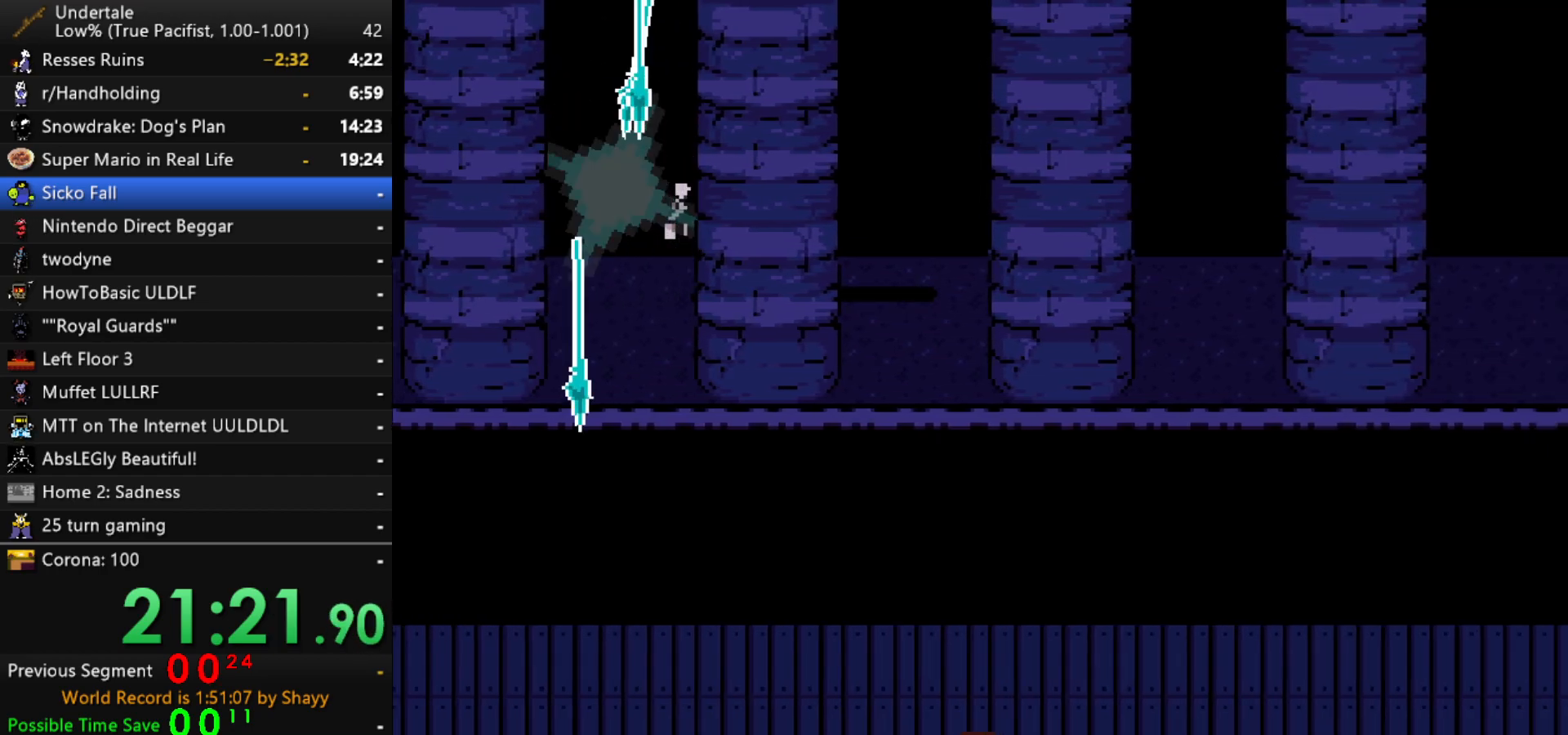
{"keys": ["right", "up"], "events": [[217, "down", "up"], [500, "up", "down"]]}